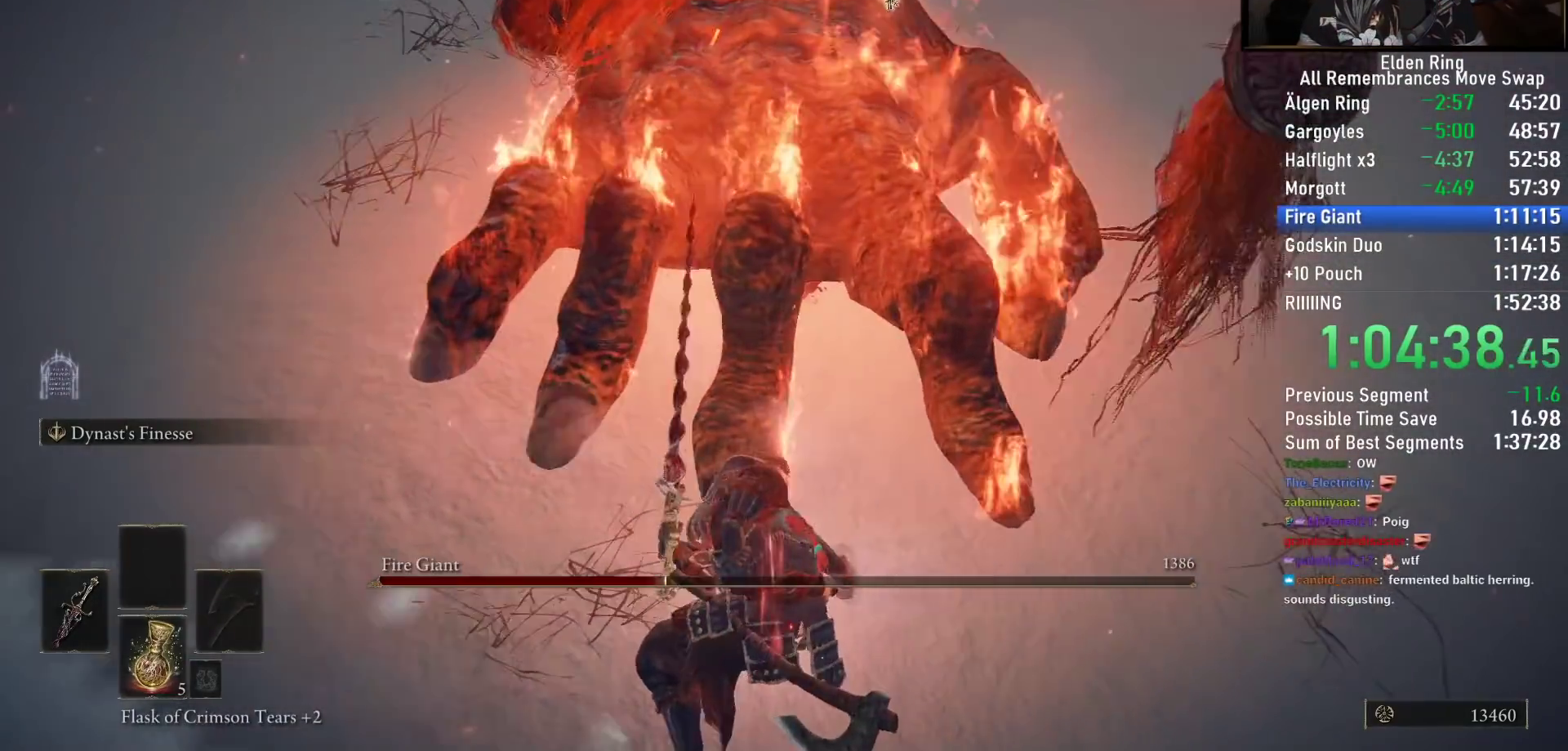
Gameplay with a controller (PlayStation layout); each line is a JSON object with the inputs held at the frame after it. "events" lists button and stick changes between this image and that frame as [ms after this image, input, new state], when the widget could be followed in between. Not read: R1.
{"buttons": [], "left_stick": "down-left", "right_stick": "down-left", "events": [[17, "R2", "up"], [33, "left_stick", "up-left"], [100, "right_stick", "center"], [150, "left_stick", "left"], [250, "right_stick", "down-left"], [350, "left_stick", "down-left"]]}
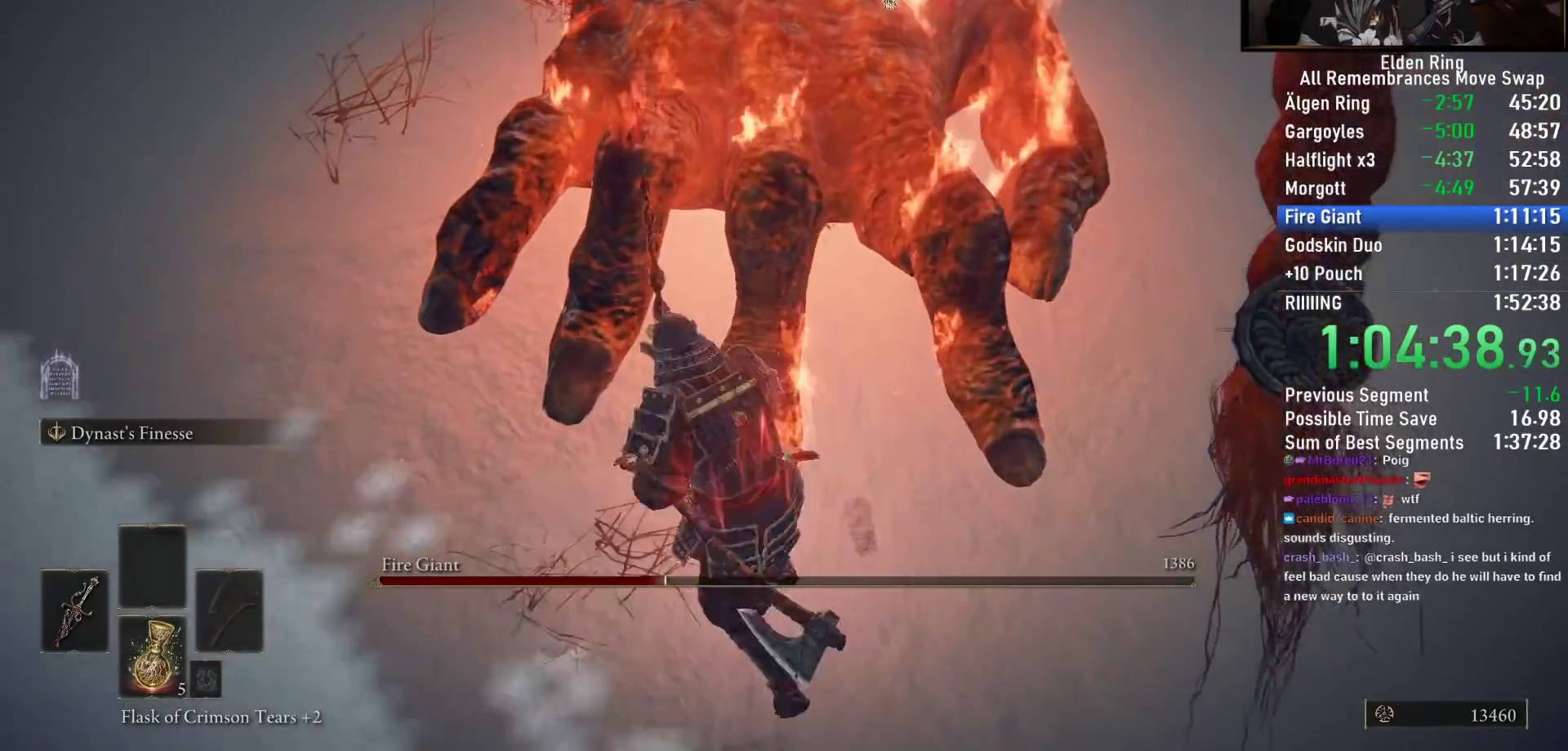
{"buttons": [], "left_stick": "up-right", "right_stick": "center", "events": [[200, "right_stick", "up-left"], [233, "left_stick", "down"], [283, "right_stick", "center"], [333, "left_stick", "down-right"], [500, "left_stick", "up-right"]]}
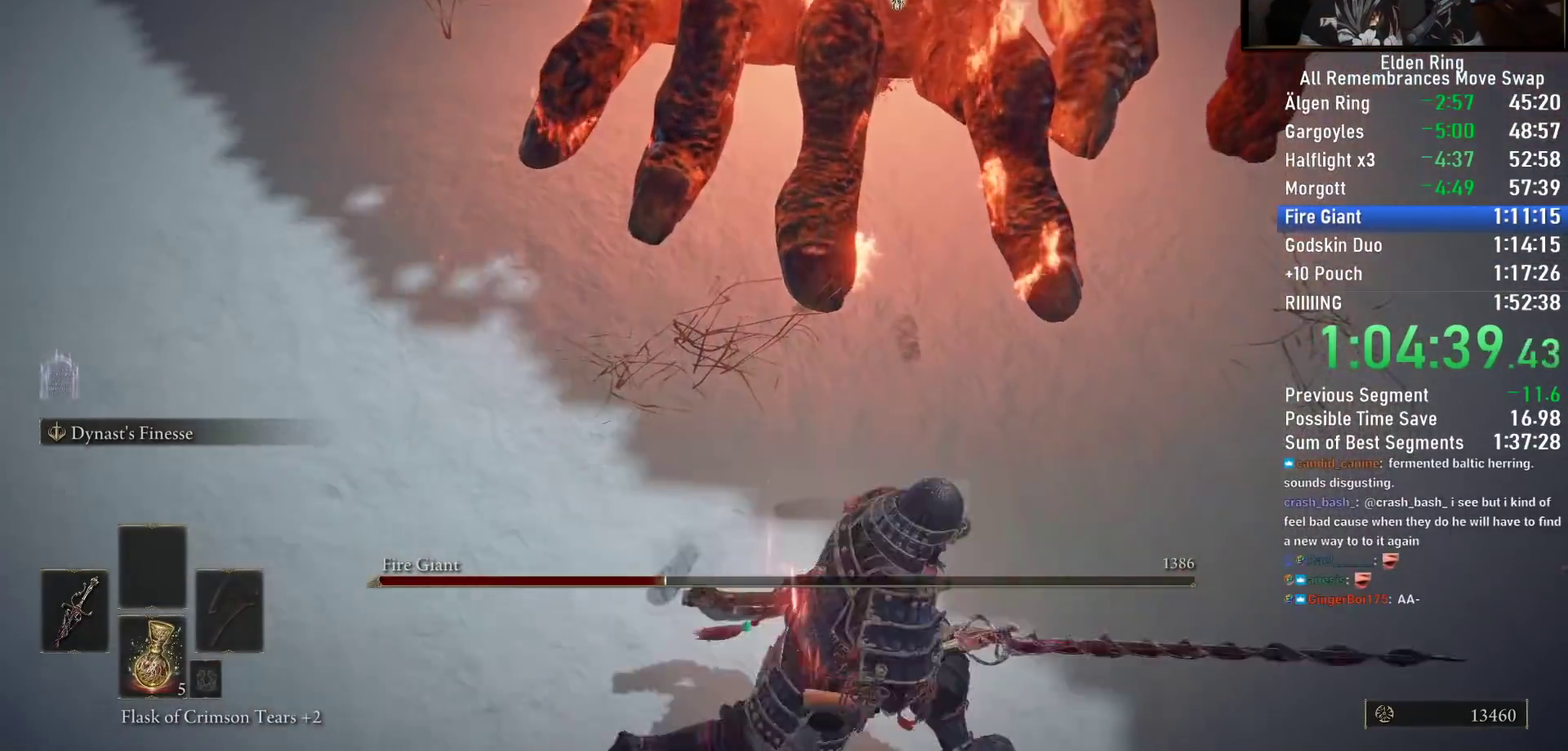
{"buttons": ["R2"], "left_stick": "up", "right_stick": "center", "events": [[117, "left_stick", "up"], [267, "R2", "down"]]}
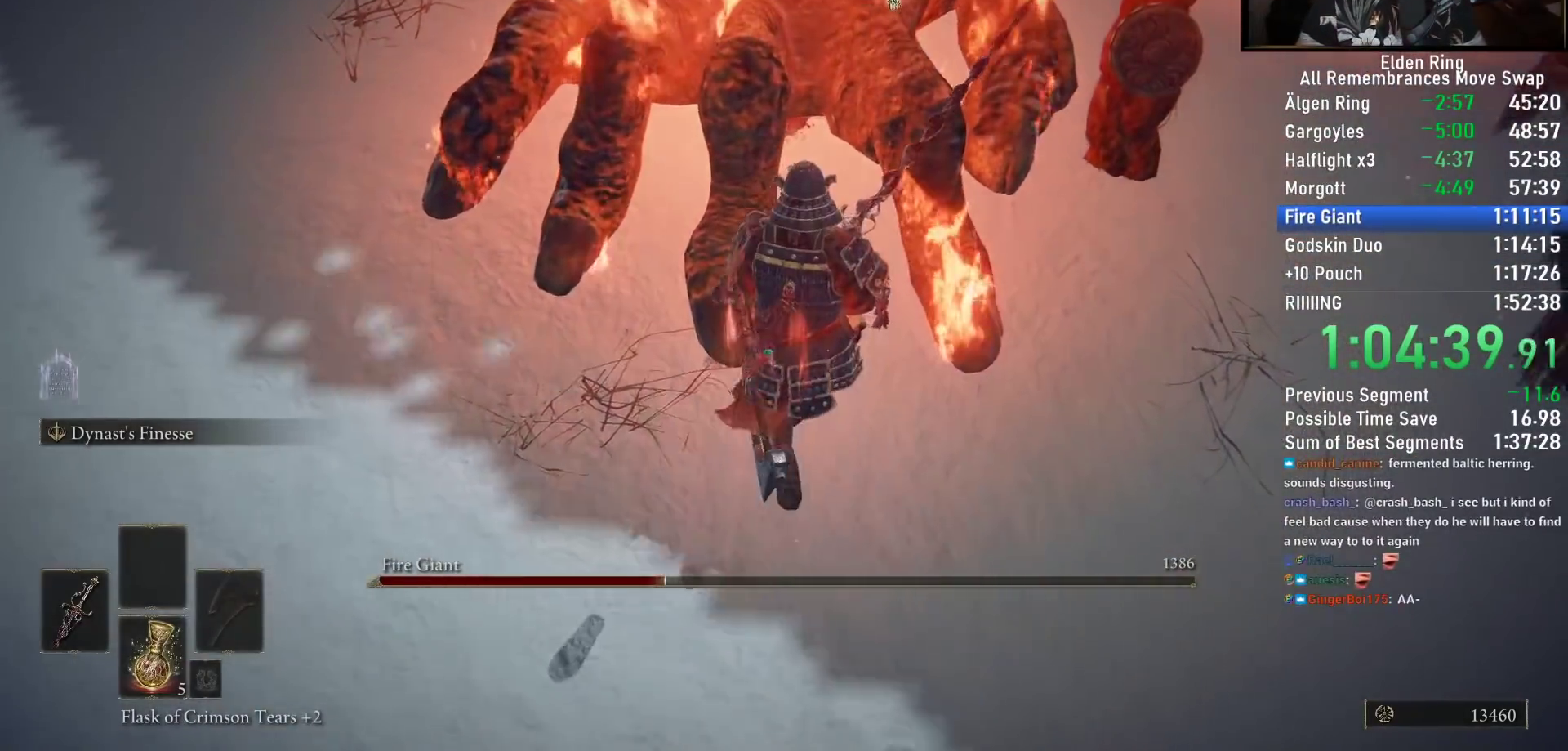
{"buttons": ["R2"], "left_stick": "up", "right_stick": "down-left", "events": [[17, "R2", "up"], [33, "R2", "down"], [467, "right_stick", "down-left"]]}
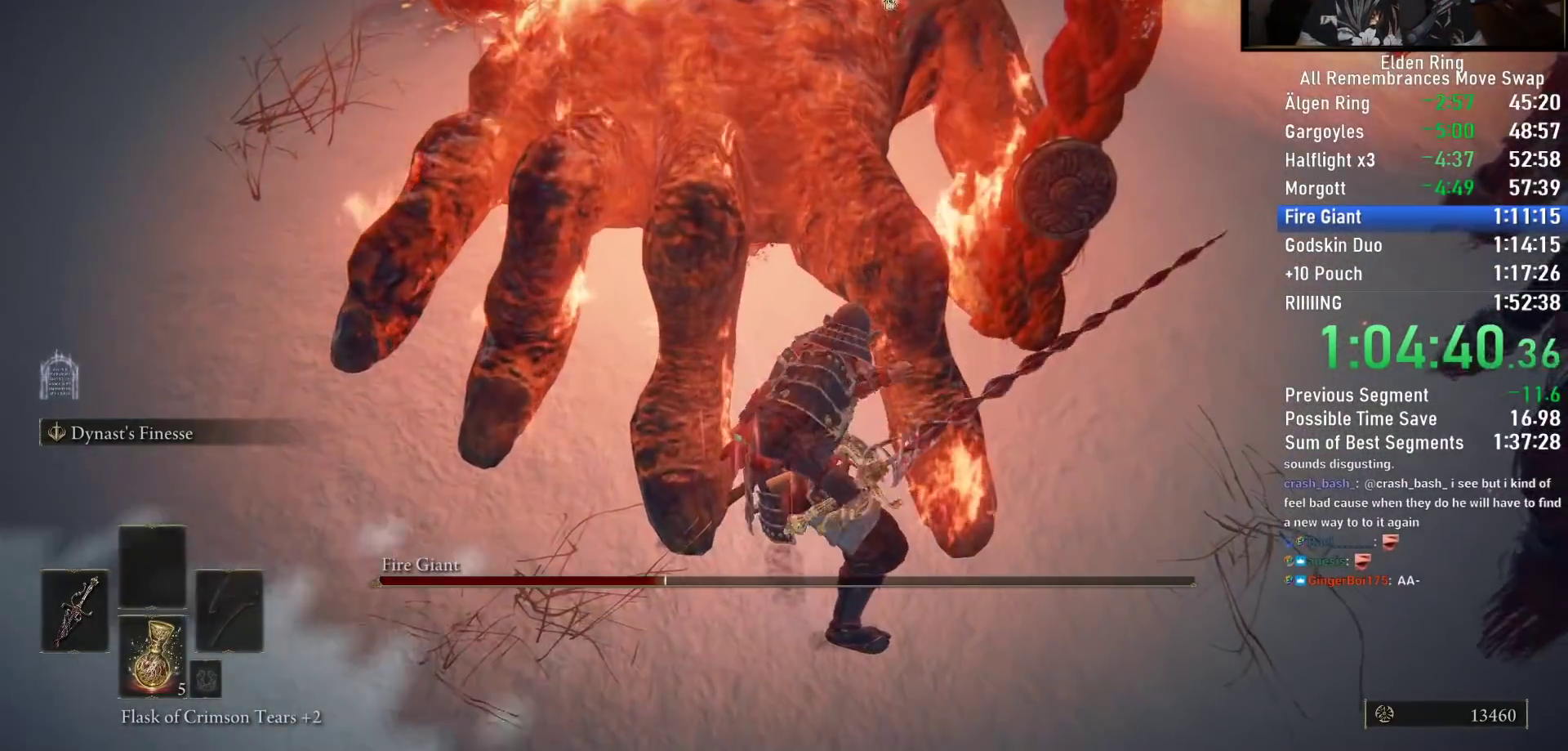
{"buttons": ["R2"], "left_stick": "up", "right_stick": "center", "events": [[133, "right_stick", "center"], [217, "right_stick", "down-left"], [383, "right_stick", "center"]]}
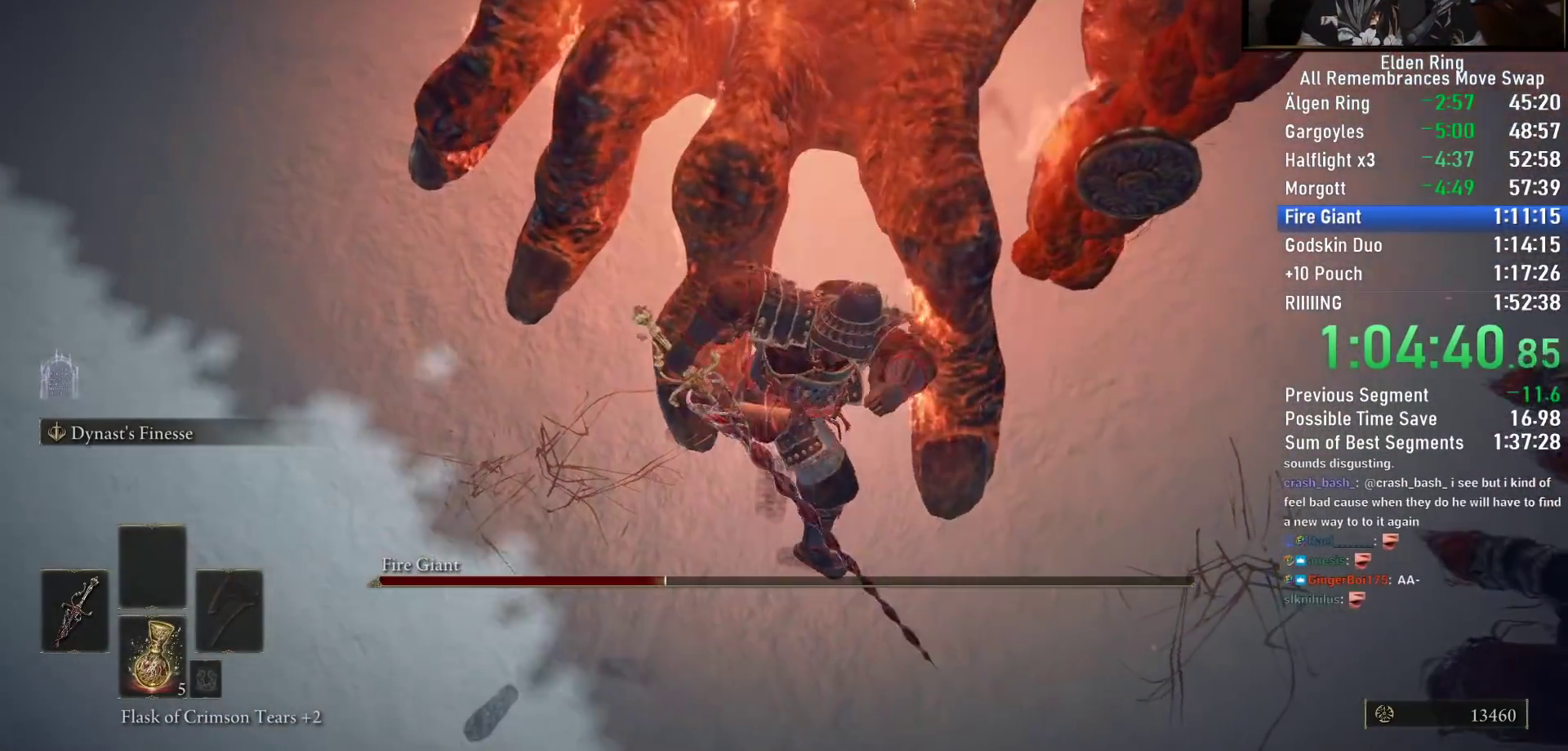
{"buttons": ["R2"], "left_stick": "up", "right_stick": "center", "events": [[283, "right_stick", "up"], [433, "right_stick", "center"]]}
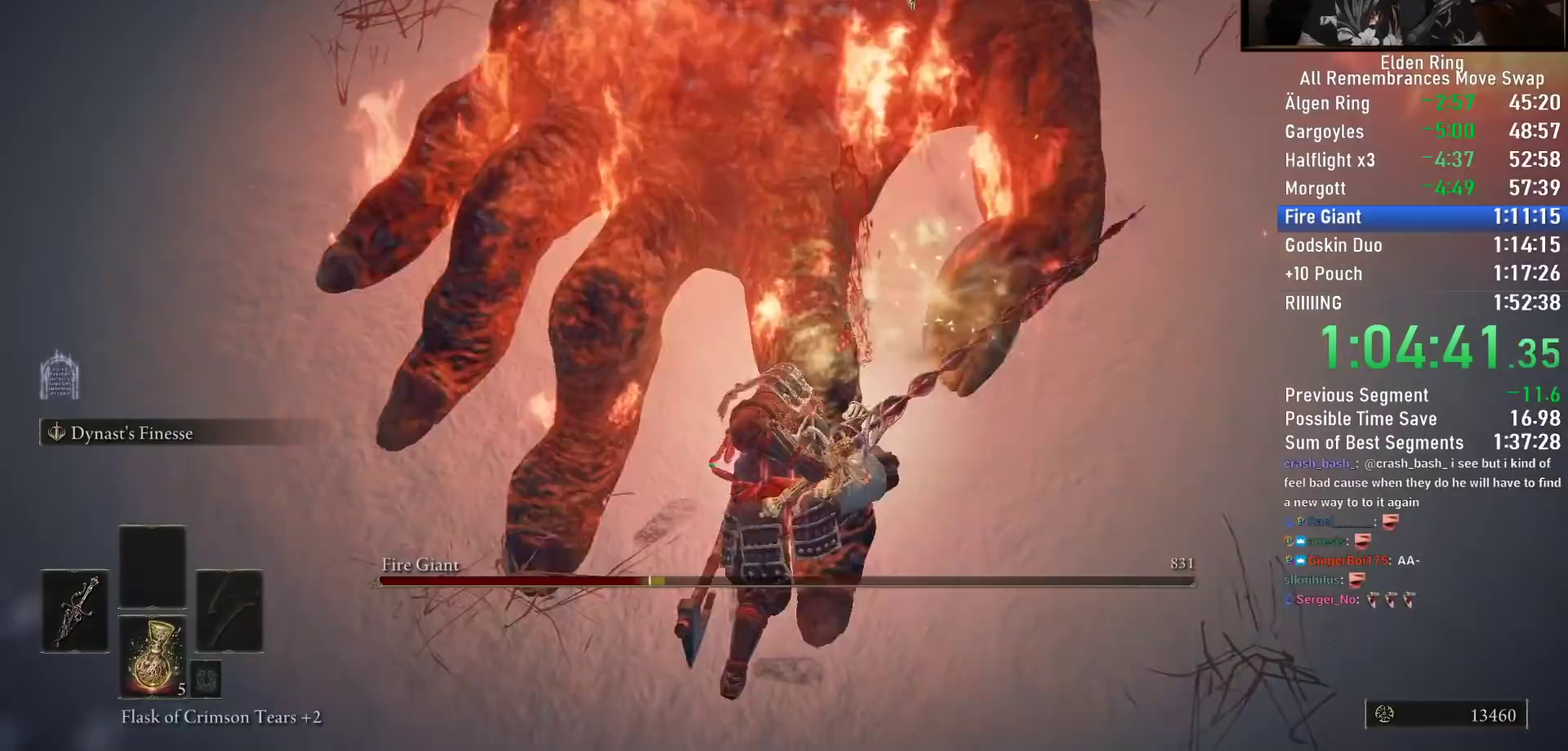
{"buttons": ["R2"], "left_stick": "right", "right_stick": "up-right", "events": [[100, "right_stick", "up-right"], [317, "left_stick", "up-right"], [467, "left_stick", "right"]]}
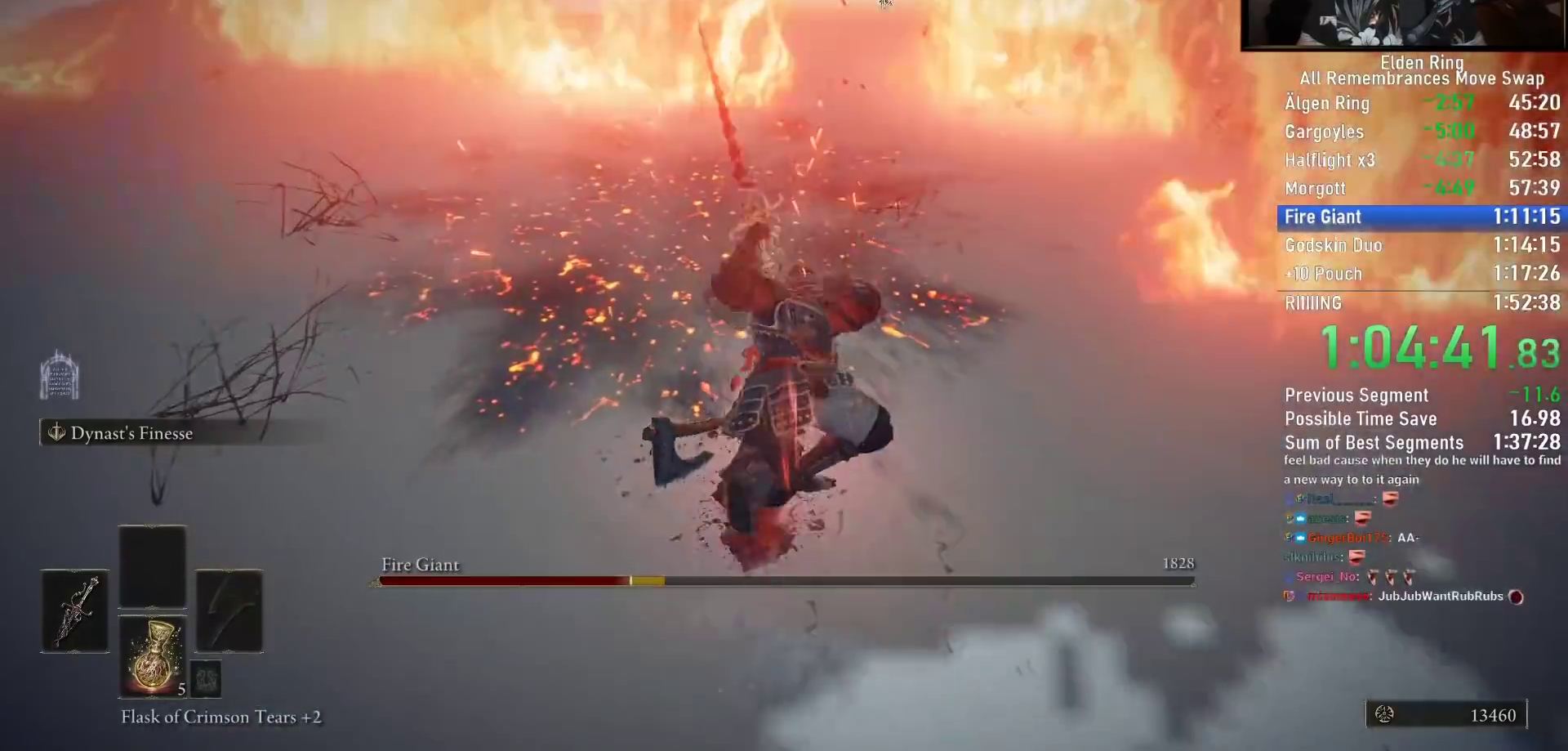
{"buttons": [], "left_stick": "down-right", "right_stick": "center", "events": [[33, "right_stick", "center"], [233, "left_stick", "down-right"], [300, "R2", "up"]]}
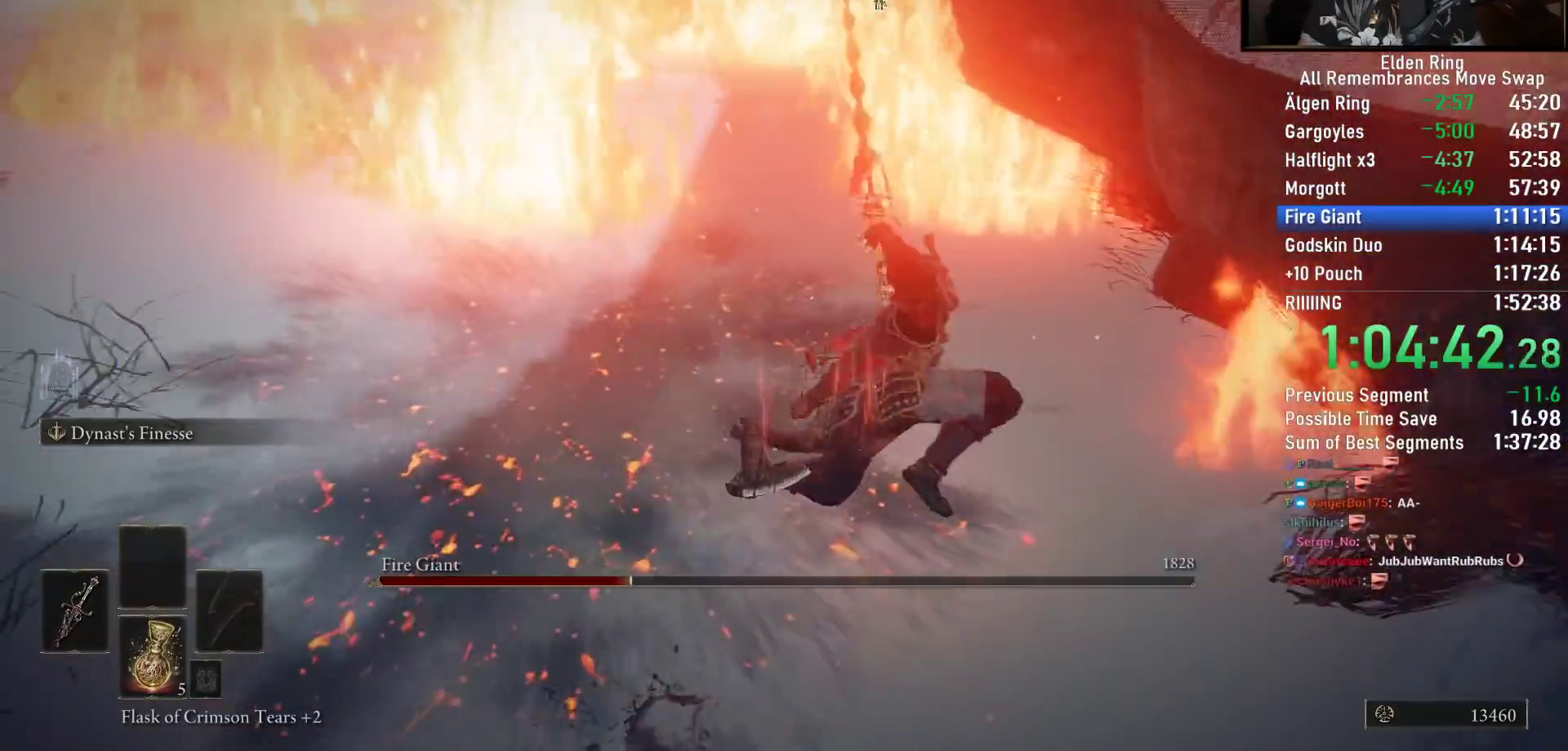
{"buttons": [], "left_stick": "right", "right_stick": "right", "events": [[50, "right_stick", "right"], [300, "left_stick", "center"], [367, "left_stick", "right"]]}
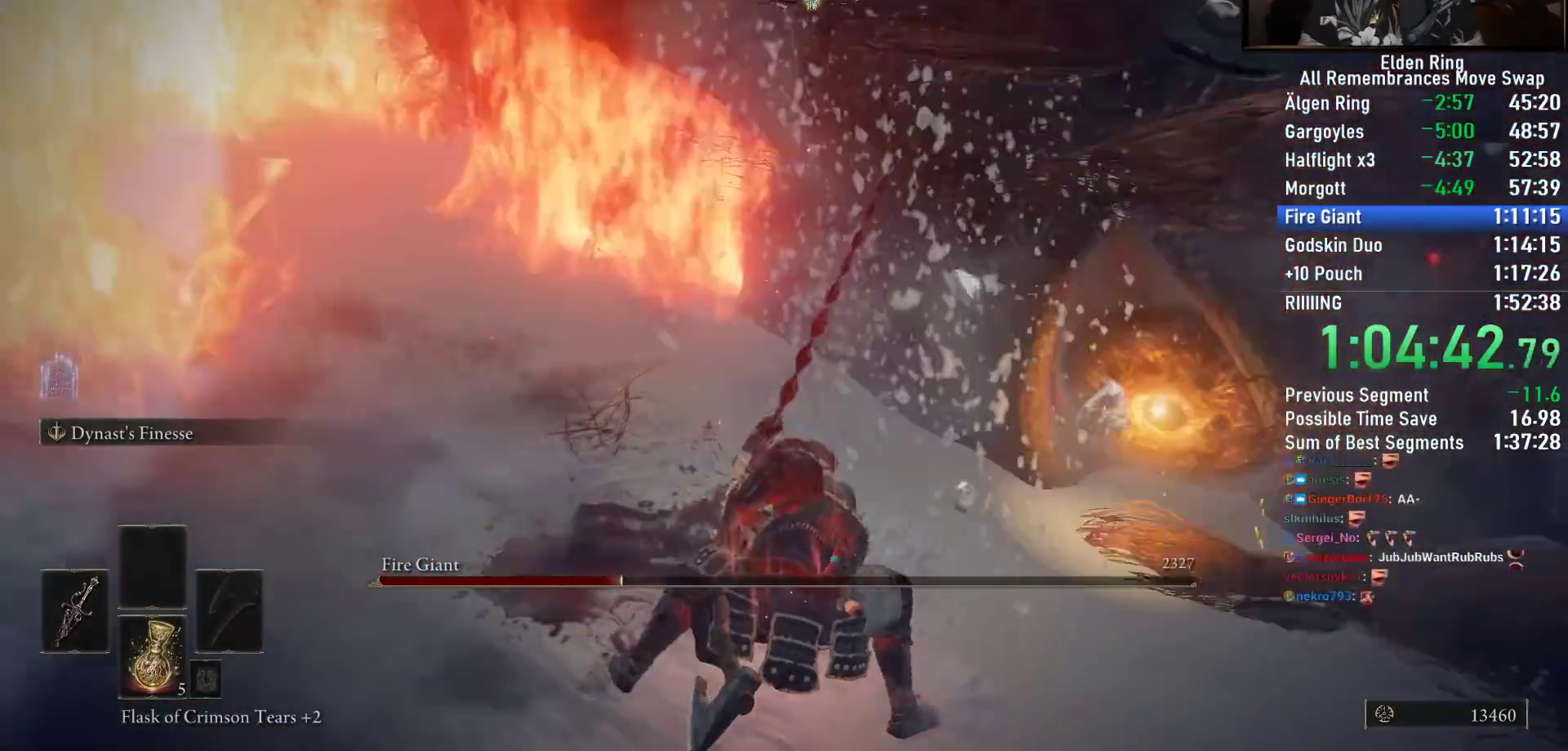
{"buttons": [], "left_stick": "left", "right_stick": "down-right", "events": [[33, "left_stick", "up-right"], [283, "left_stick", "up"], [383, "right_stick", "down-right"], [400, "left_stick", "left"]]}
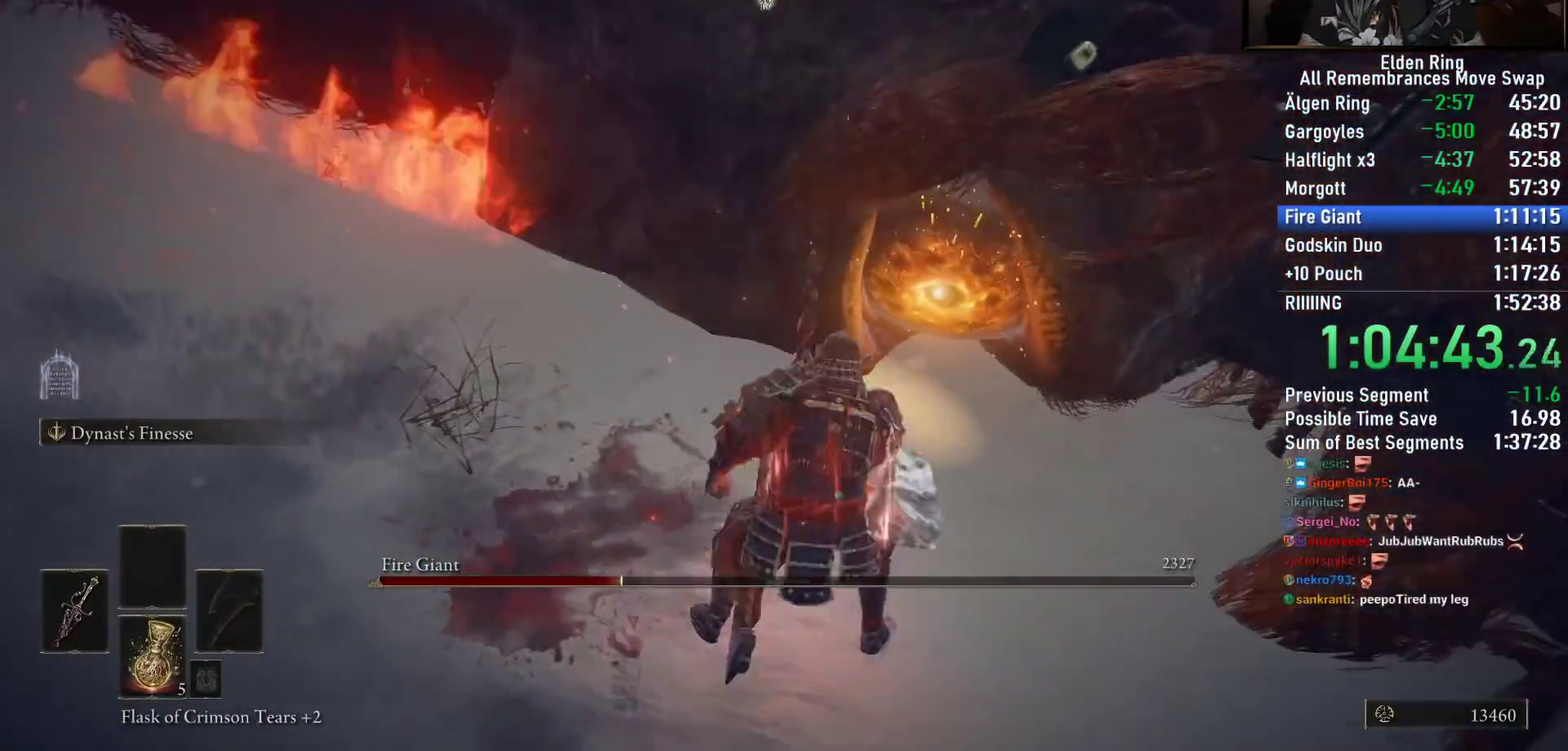
{"buttons": [], "left_stick": "right", "right_stick": "down-left", "events": [[50, "right_stick", "center"], [67, "left_stick", "down-left"], [183, "right_stick", "down-right"], [300, "right_stick", "center"], [333, "left_stick", "down-right"], [417, "right_stick", "down-left"], [483, "left_stick", "right"]]}
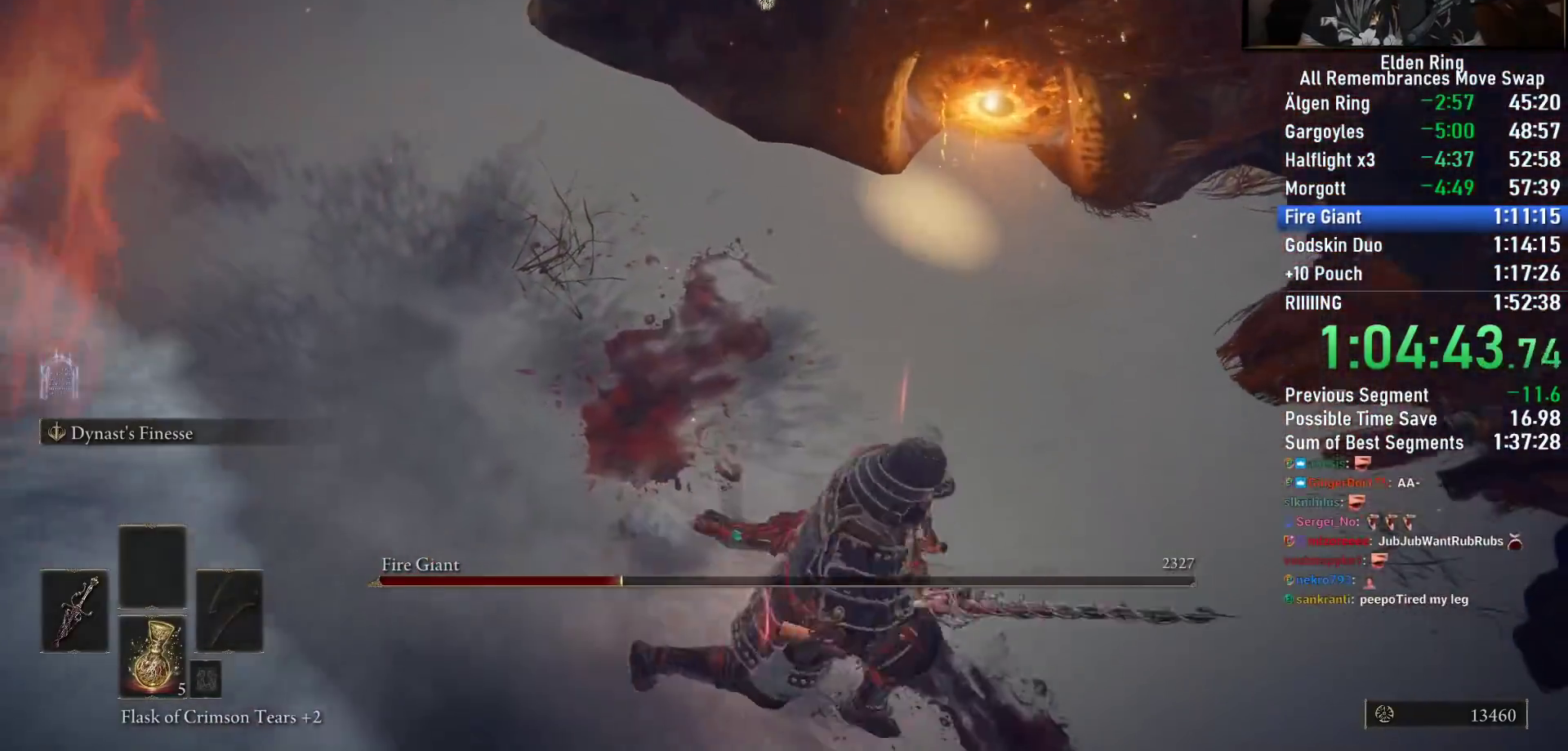
{"buttons": ["R2"], "left_stick": "up", "right_stick": "center", "events": [[117, "left_stick", "up-right"], [117, "right_stick", "center"], [300, "left_stick", "up"], [433, "R2", "down"]]}
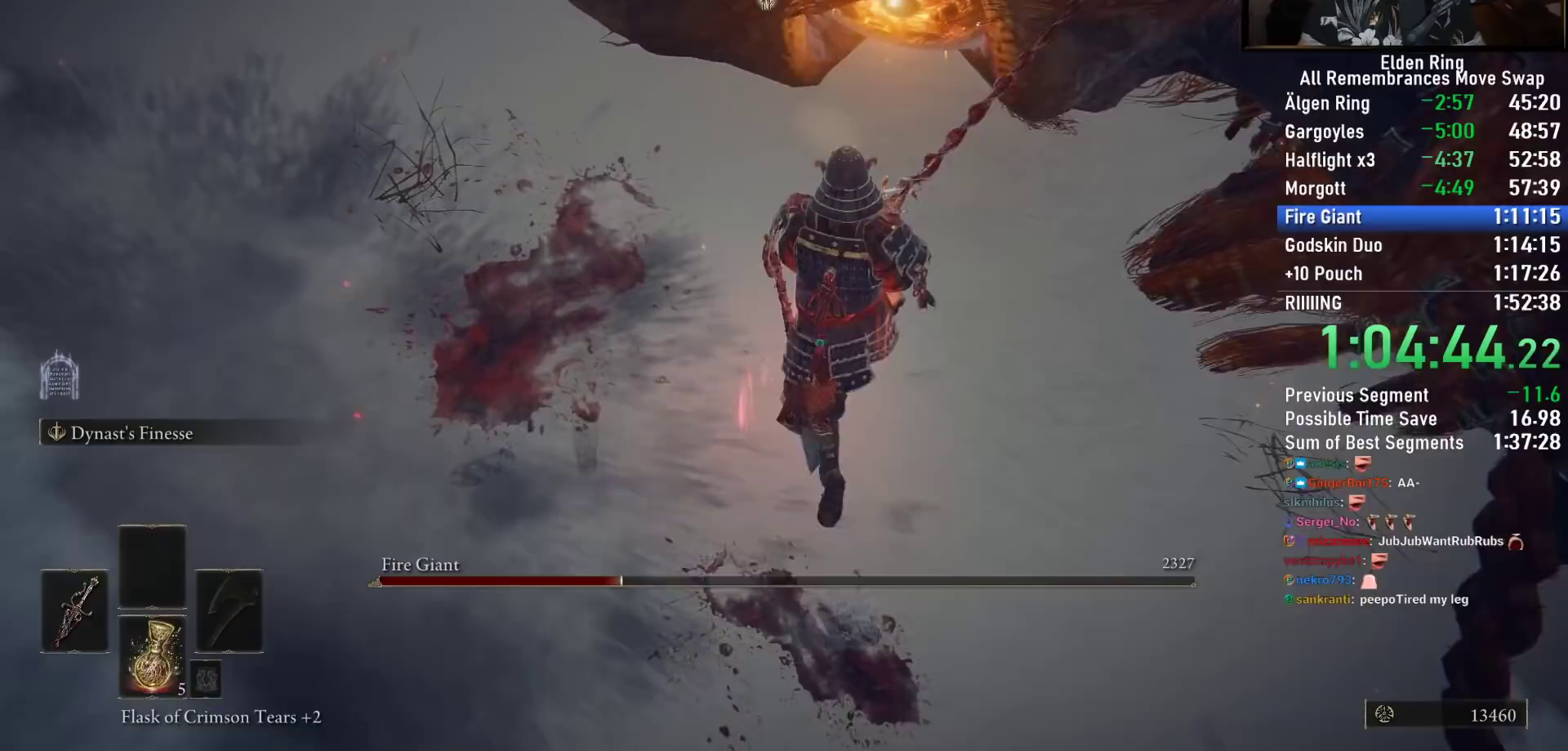
{"buttons": ["R2"], "left_stick": "up", "right_stick": "center", "events": []}
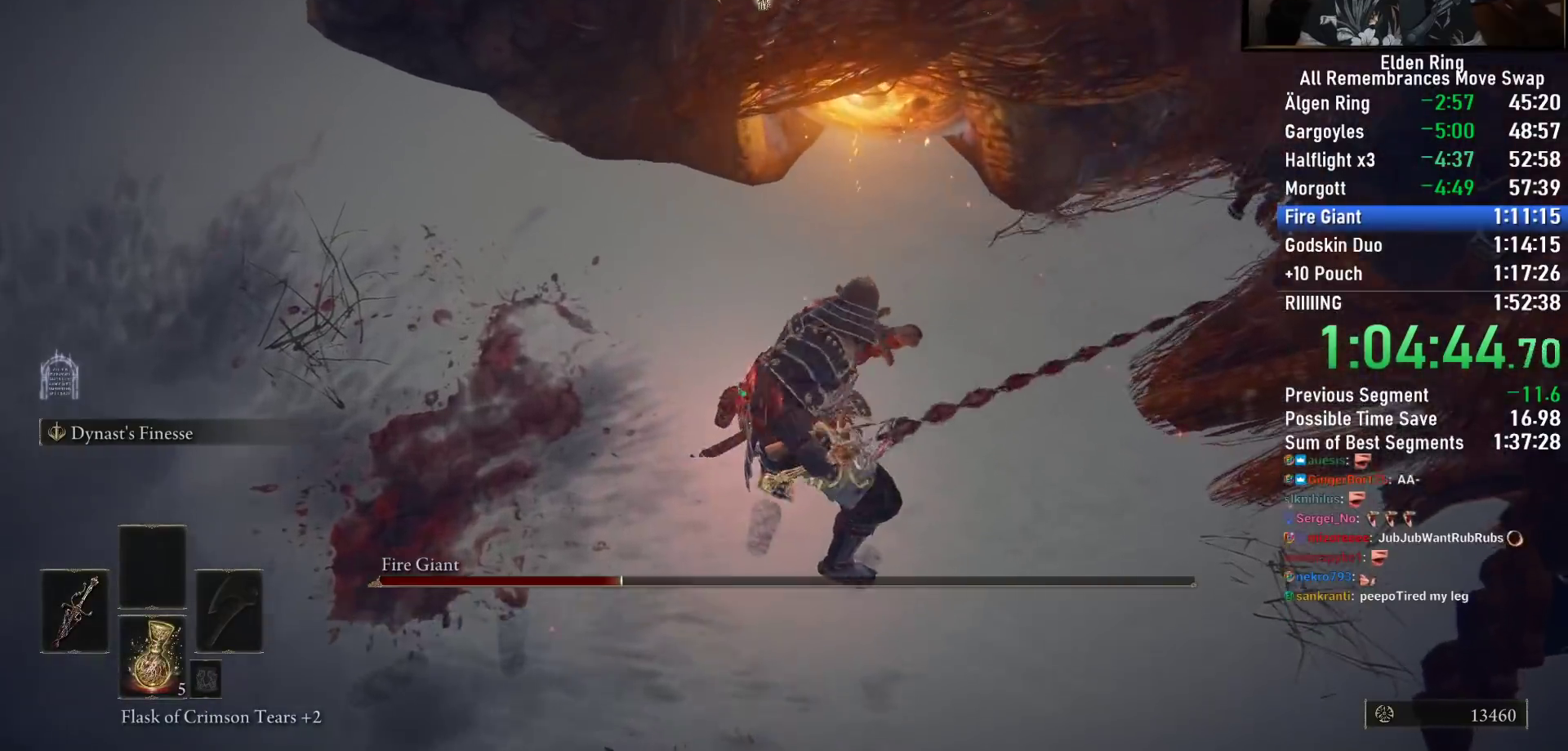
{"buttons": ["R2"], "left_stick": "up", "right_stick": "center", "events": [[117, "right_stick", "left"], [267, "right_stick", "center"]]}
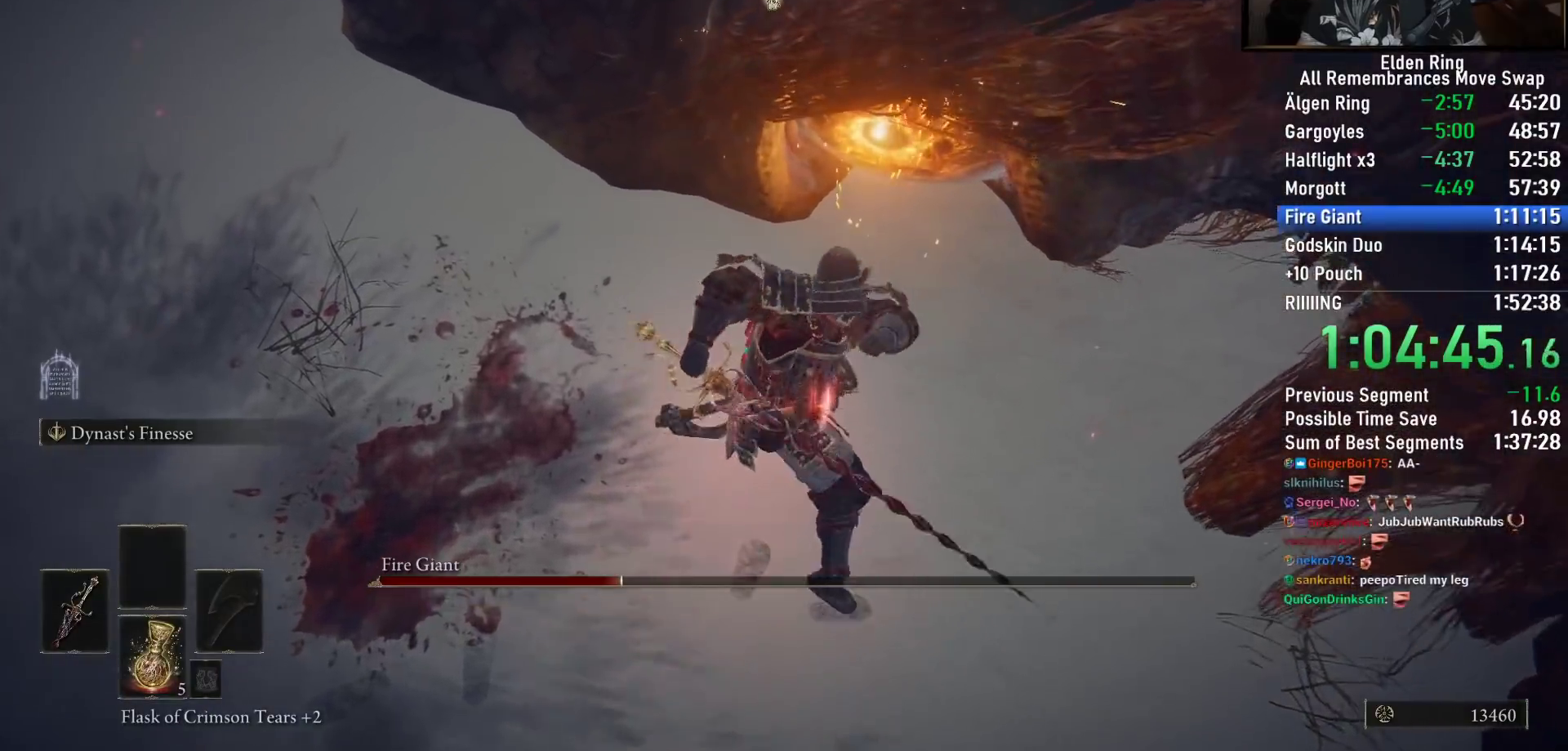
{"buttons": ["R2"], "left_stick": "up-right", "right_stick": "up-right", "events": [[283, "right_stick", "up-right"], [383, "left_stick", "up-right"], [433, "right_stick", "center"], [500, "right_stick", "up-right"]]}
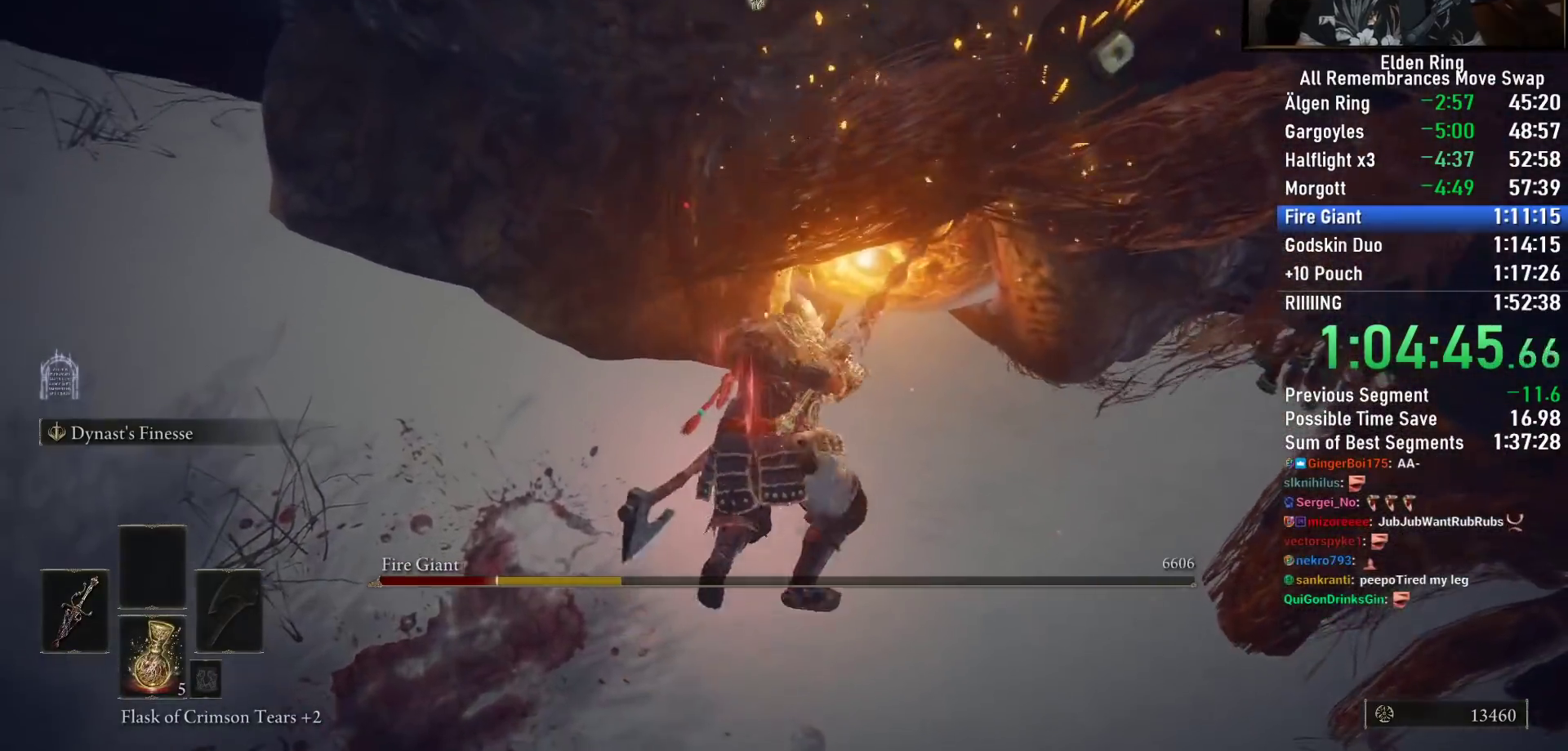
{"buttons": ["R2"], "left_stick": "up-right", "right_stick": "center", "events": [[250, "right_stick", "center"]]}
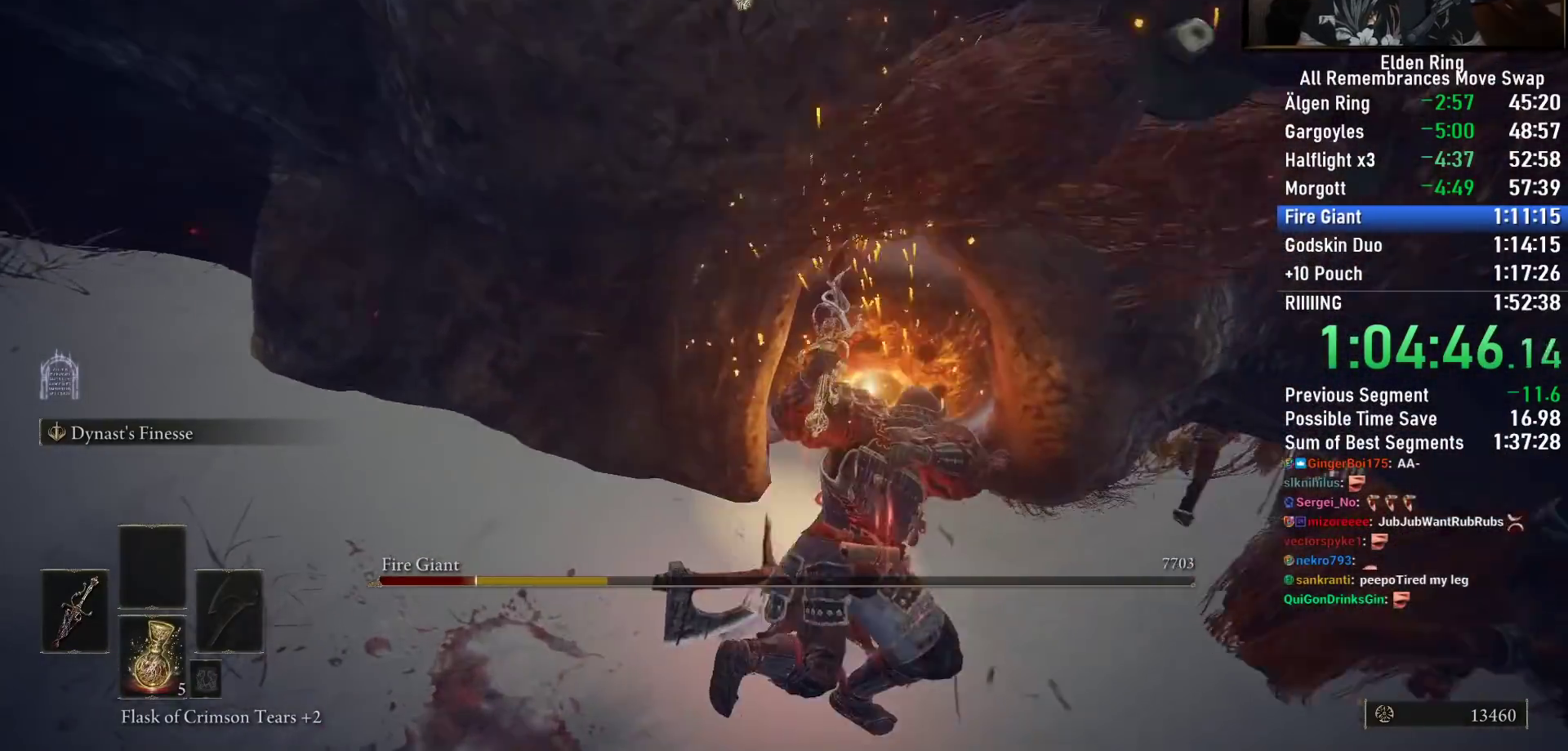
{"buttons": ["R2"], "left_stick": "up", "right_stick": "center", "events": [[117, "right_stick", "up-left"], [300, "right_stick", "center"], [333, "left_stick", "up"]]}
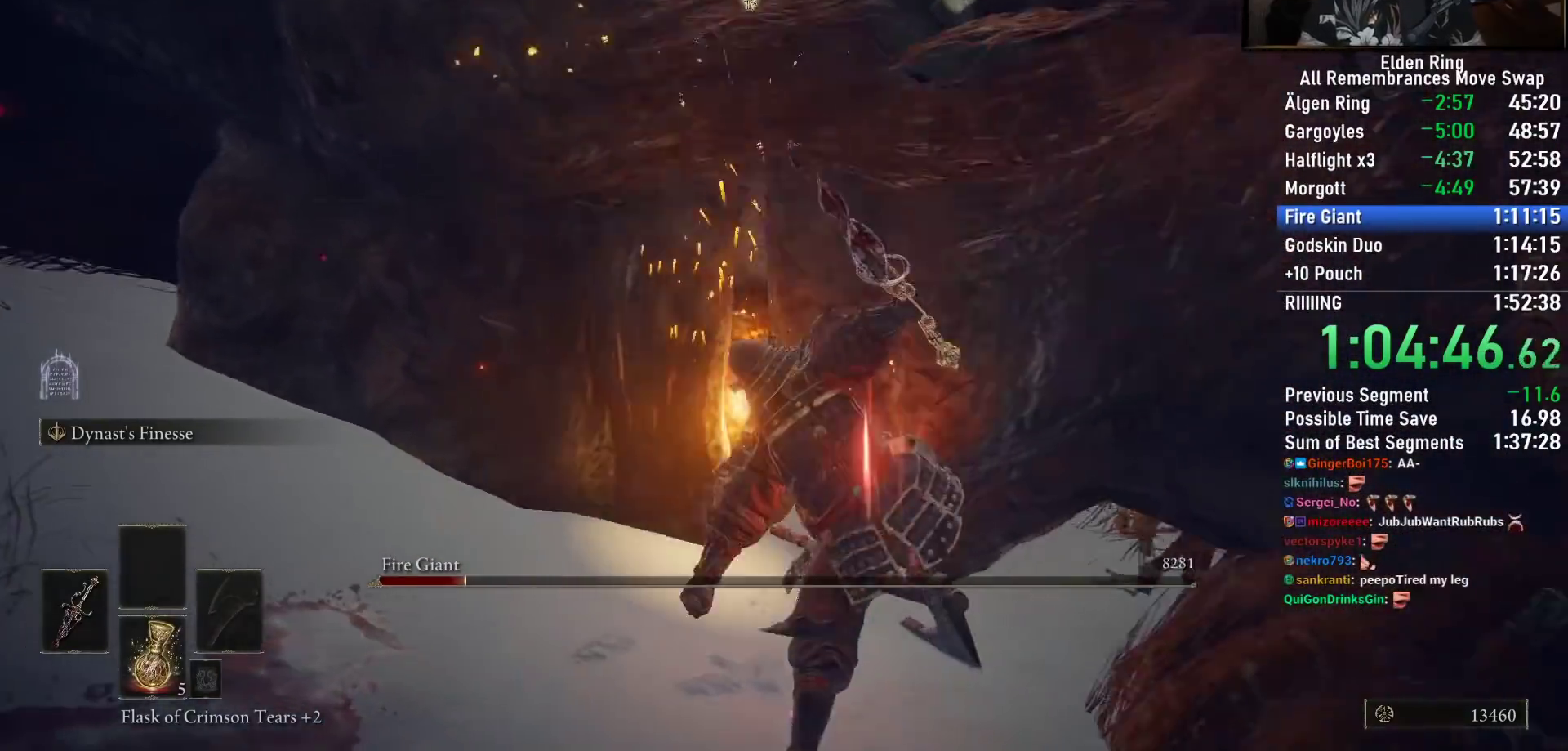
{"buttons": ["R2"], "left_stick": "up", "right_stick": "left", "events": [[133, "right_stick", "left"]]}
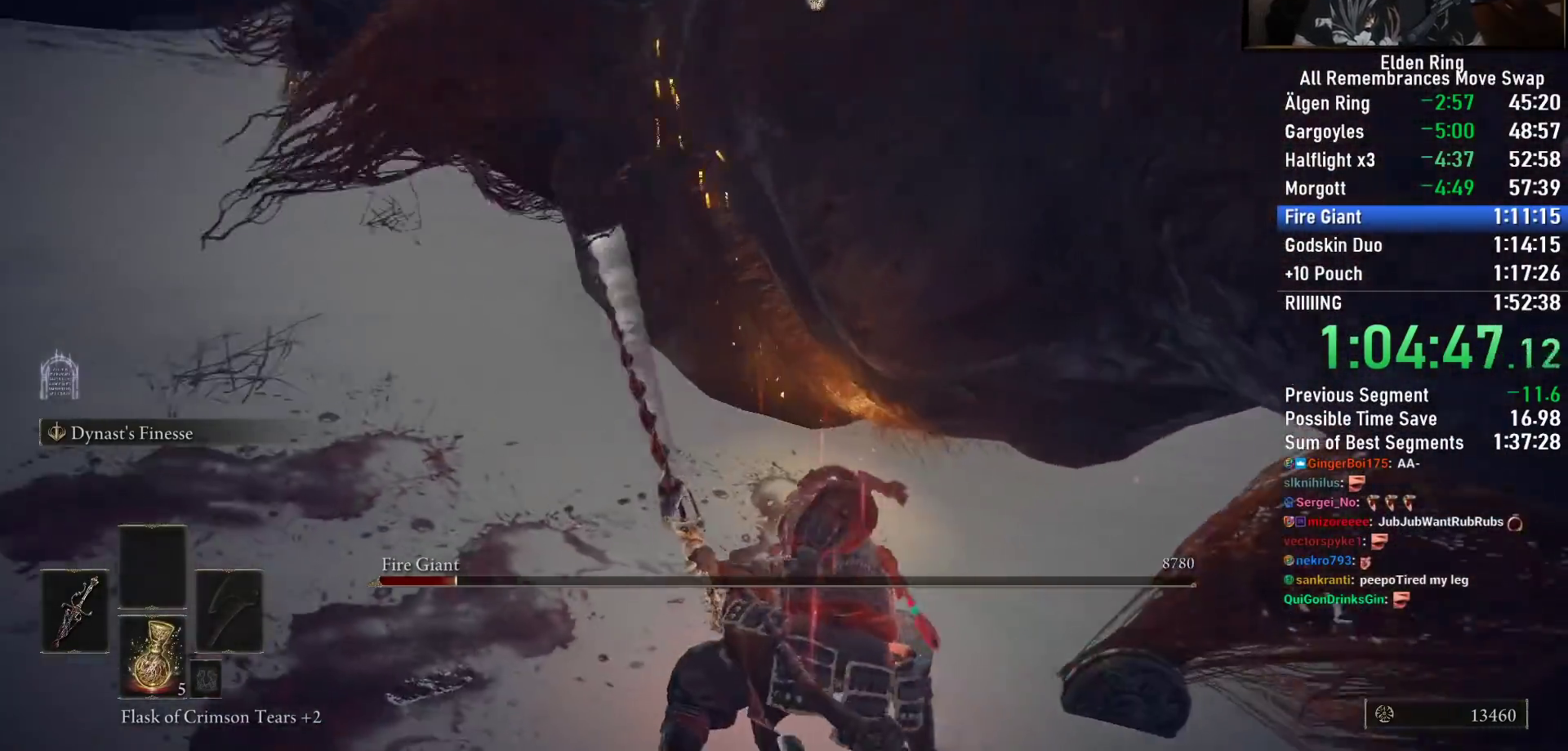
{"buttons": [], "left_stick": "up", "right_stick": "center", "events": [[217, "R2", "up"], [317, "right_stick", "up-left"], [433, "right_stick", "center"]]}
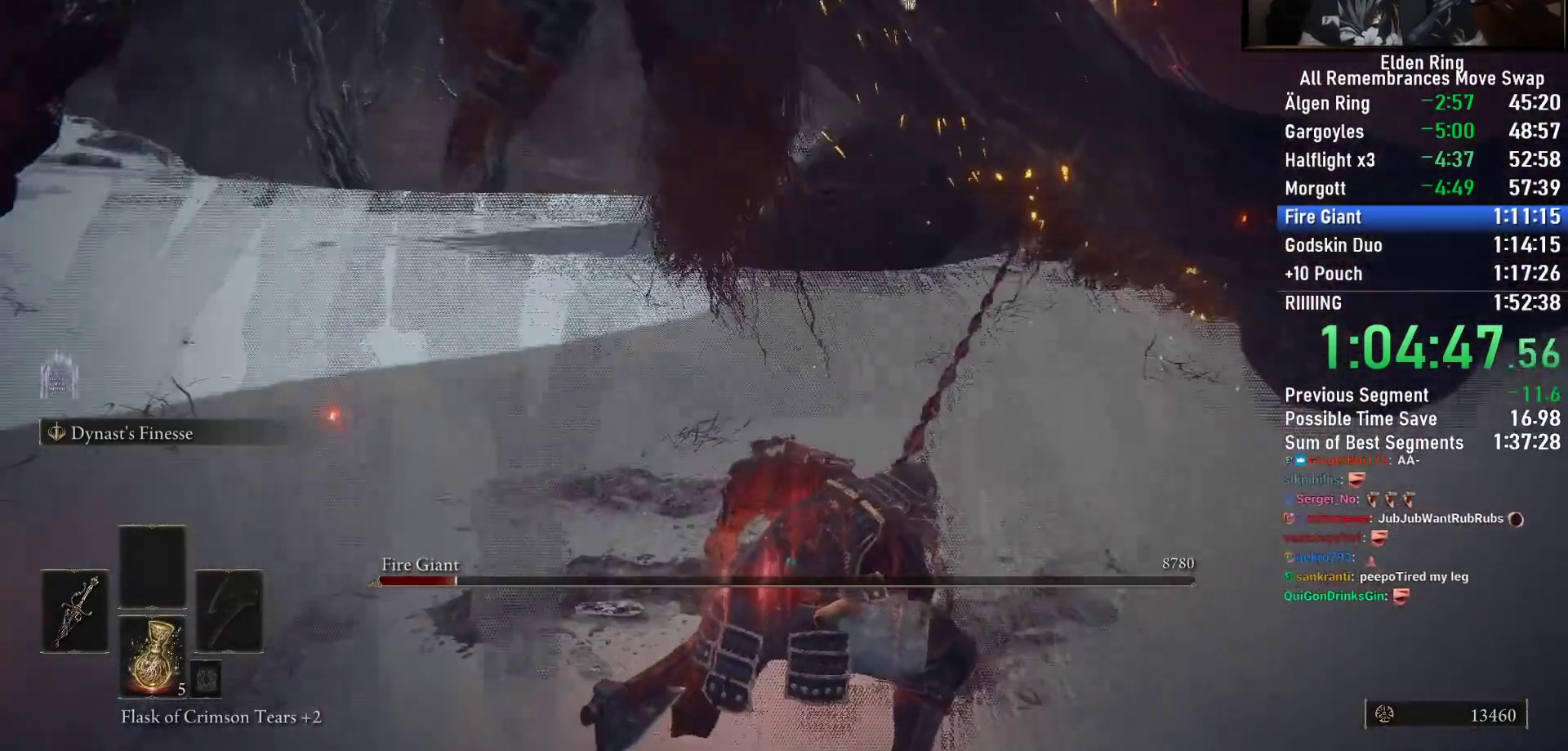
{"buttons": [], "left_stick": "up", "right_stick": "up-right", "events": [[250, "right_stick", "right"], [433, "right_stick", "down"], [500, "right_stick", "up-right"]]}
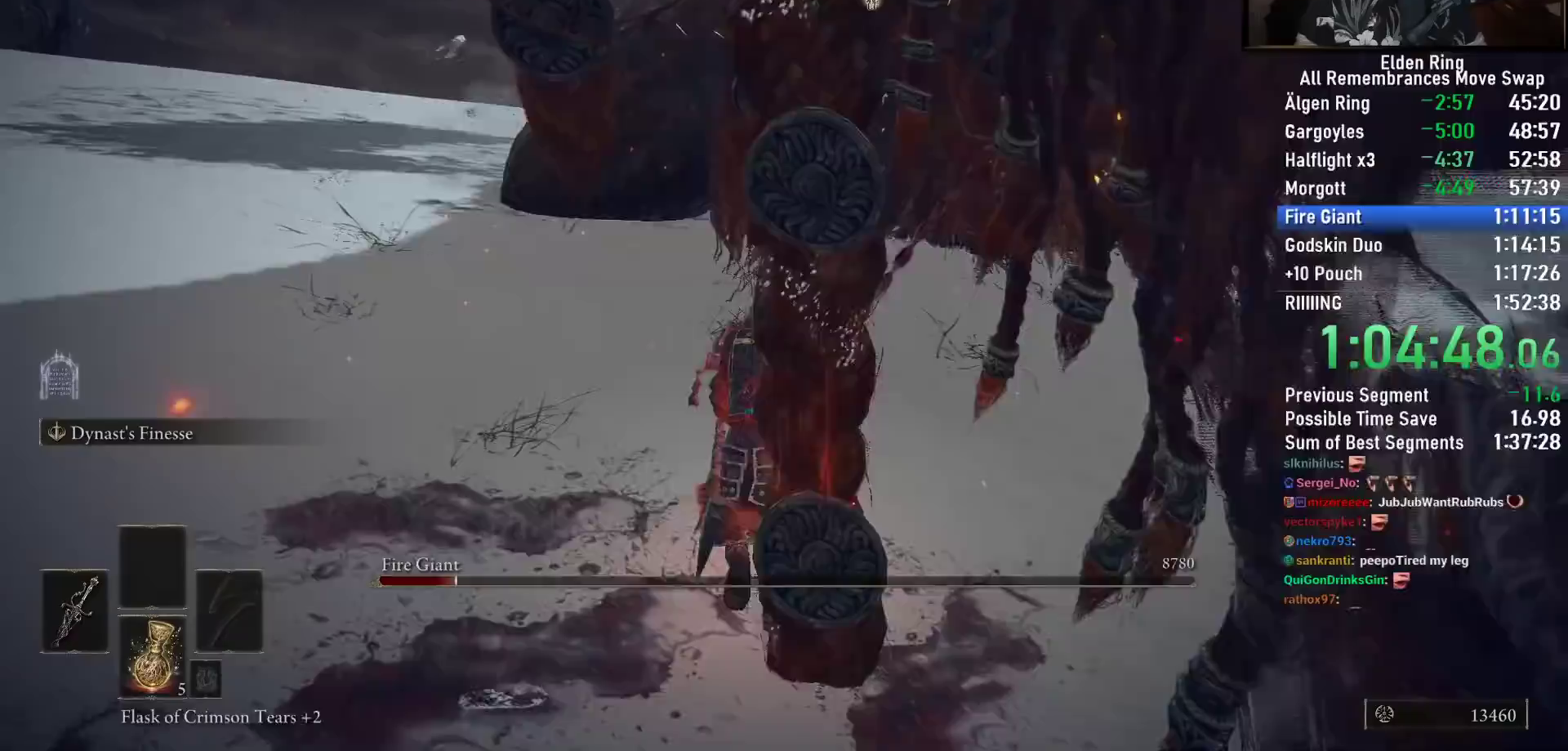
{"buttons": [], "left_stick": "up", "right_stick": "center"}
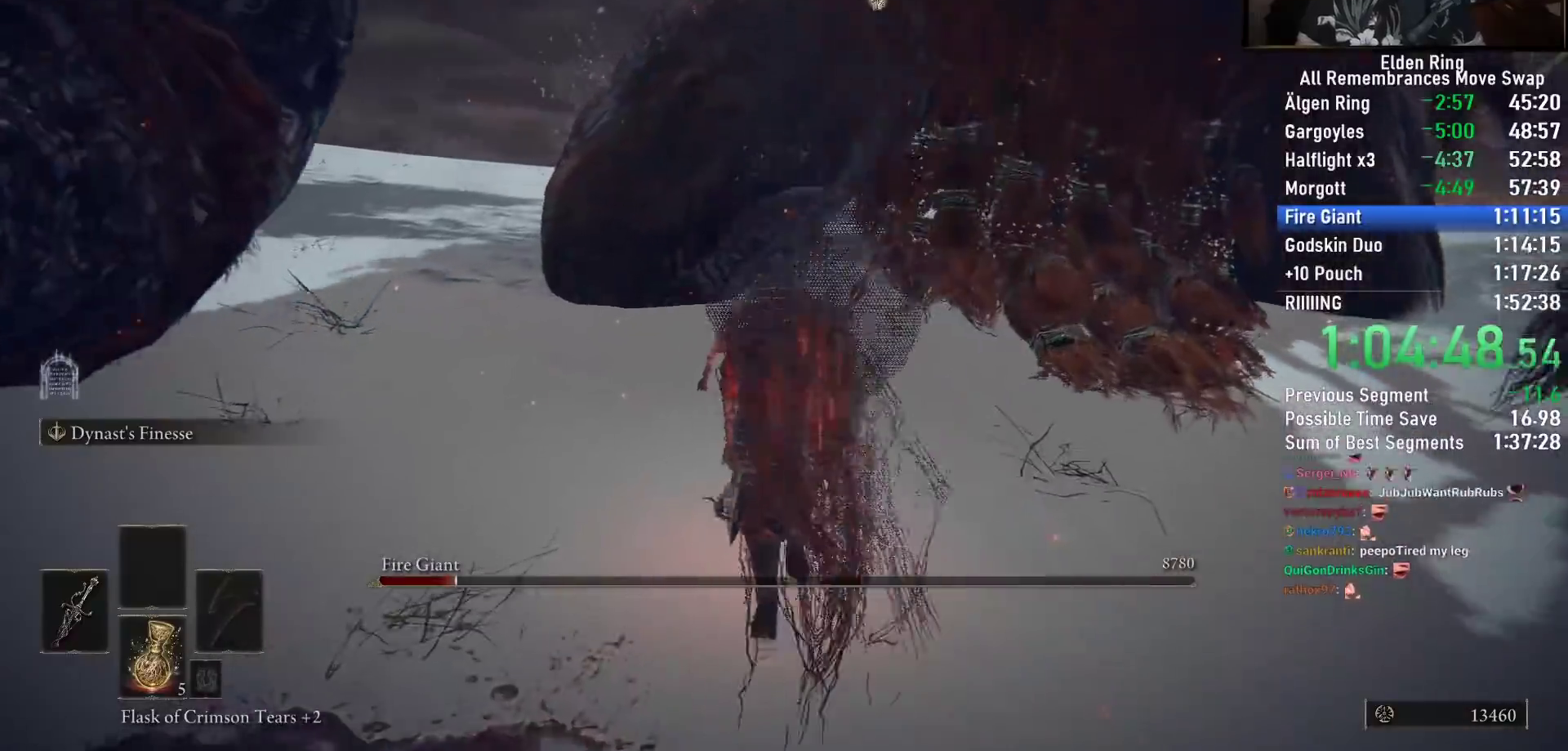
{"buttons": ["R2"], "left_stick": "up", "right_stick": "center", "events": [[50, "right_stick", "down"], [150, "right_stick", "center"], [333, "R2", "down"]]}
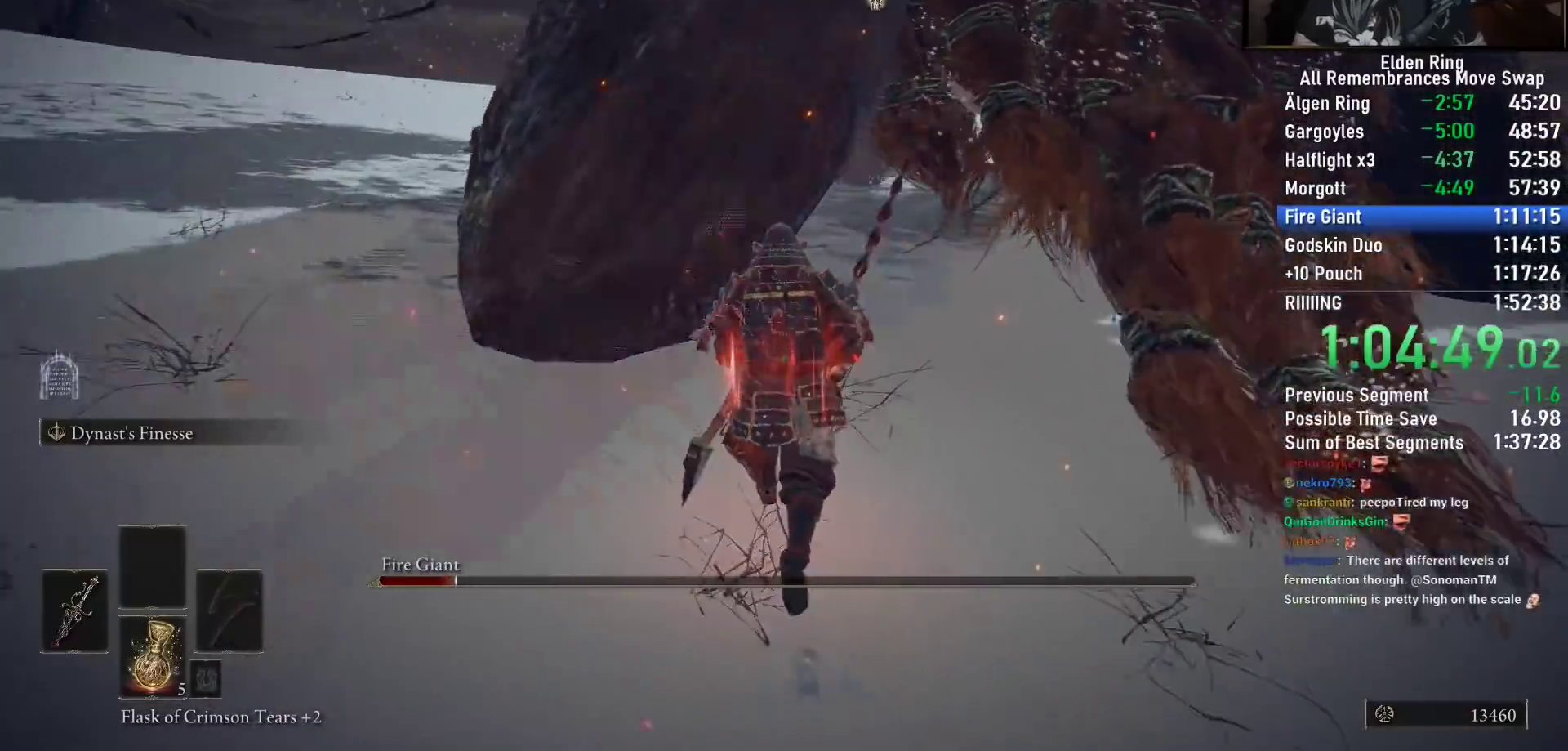
{"buttons": ["R2"], "left_stick": "up", "right_stick": "center", "events": [[267, "right_stick", "left"], [433, "right_stick", "center"]]}
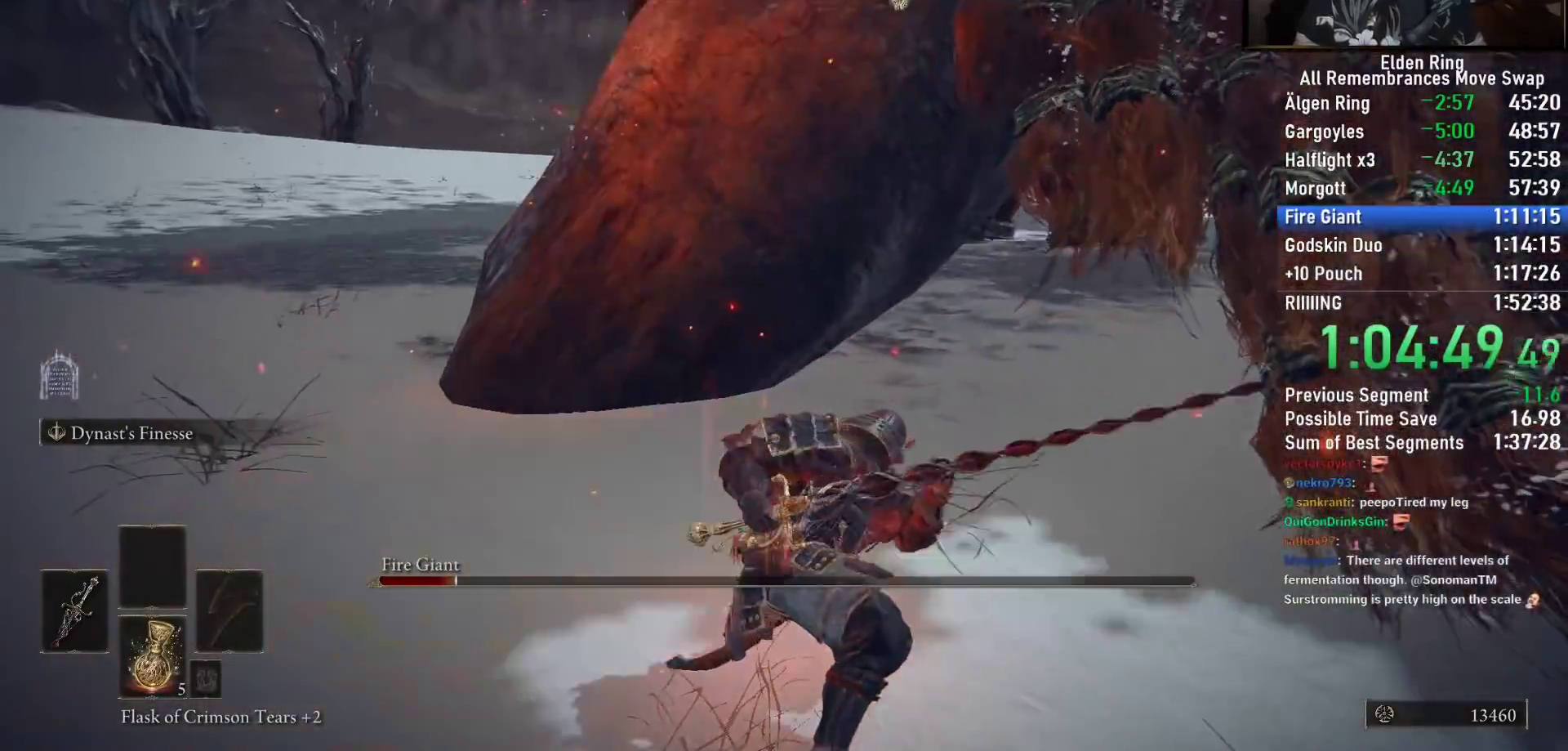
{"buttons": ["R2"], "left_stick": "up", "right_stick": "center", "events": [[117, "right_stick", "down-left"], [267, "right_stick", "down"], [500, "right_stick", "center"]]}
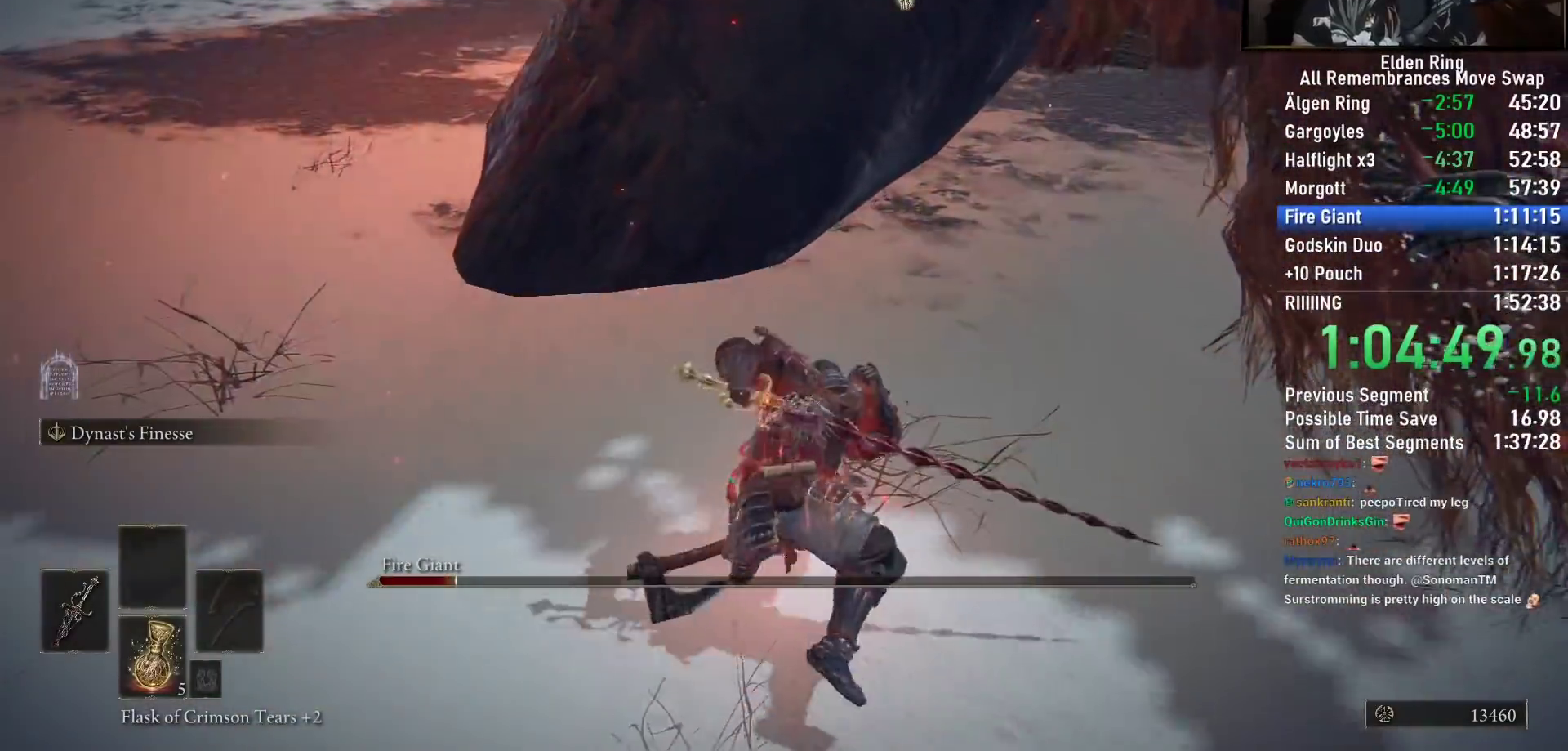
{"buttons": ["R2"], "left_stick": "up", "right_stick": "center"}
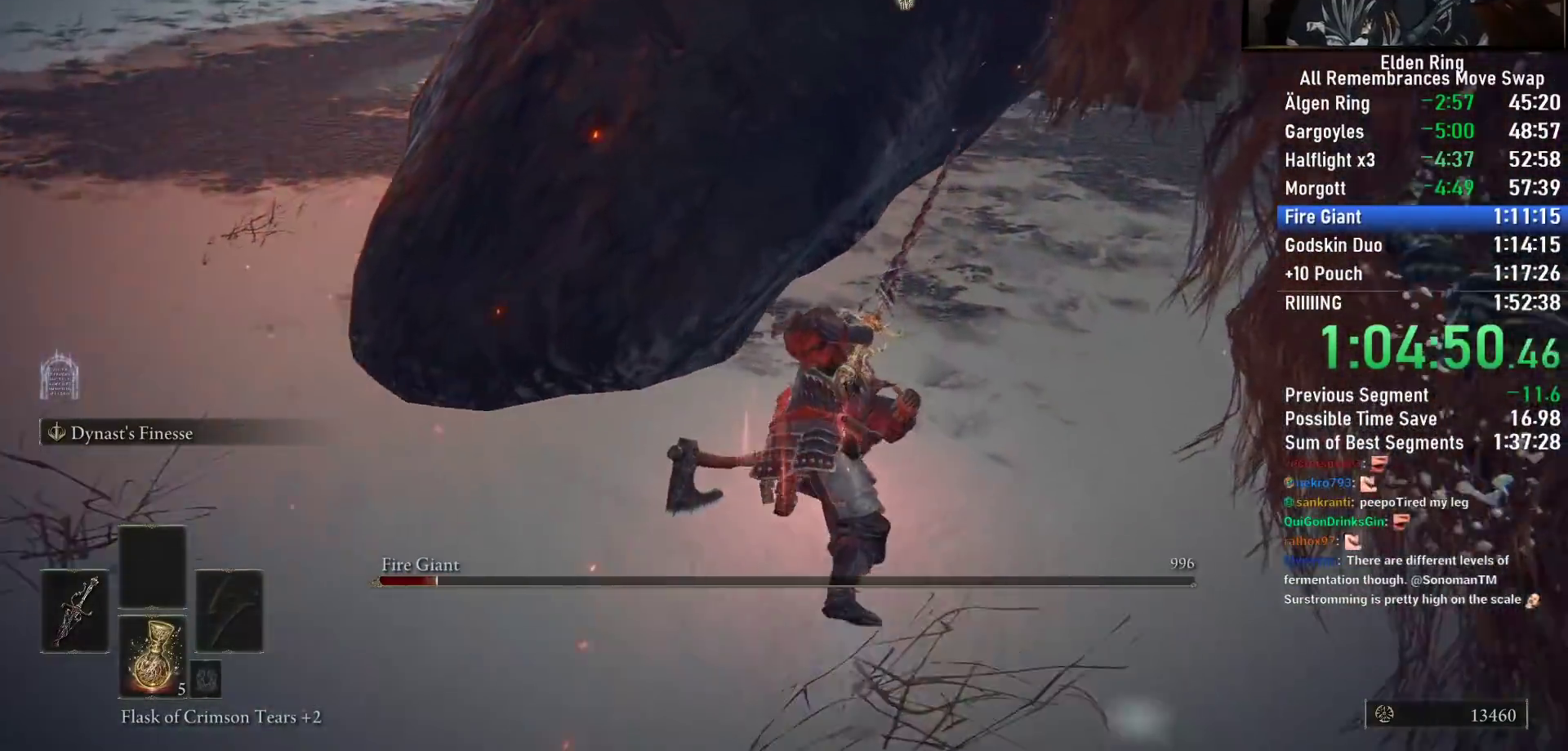
{"buttons": ["R2"], "left_stick": "up", "right_stick": "left", "events": [[217, "right_stick", "up"], [483, "right_stick", "left"]]}
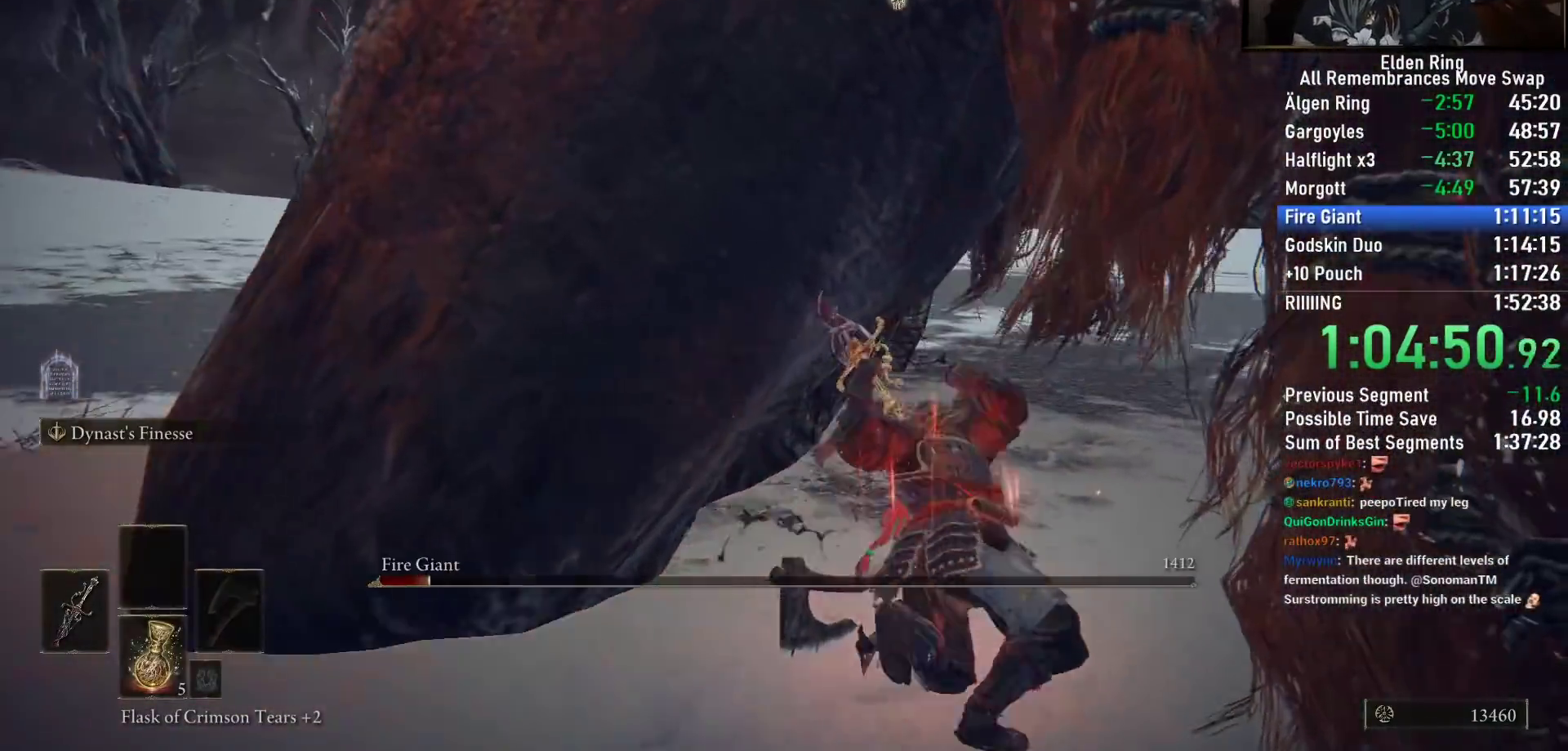
{"buttons": ["R2"], "left_stick": "up", "right_stick": "left", "events": [[17, "right_stick", "up-left"], [167, "right_stick", "center"], [267, "right_stick", "left"]]}
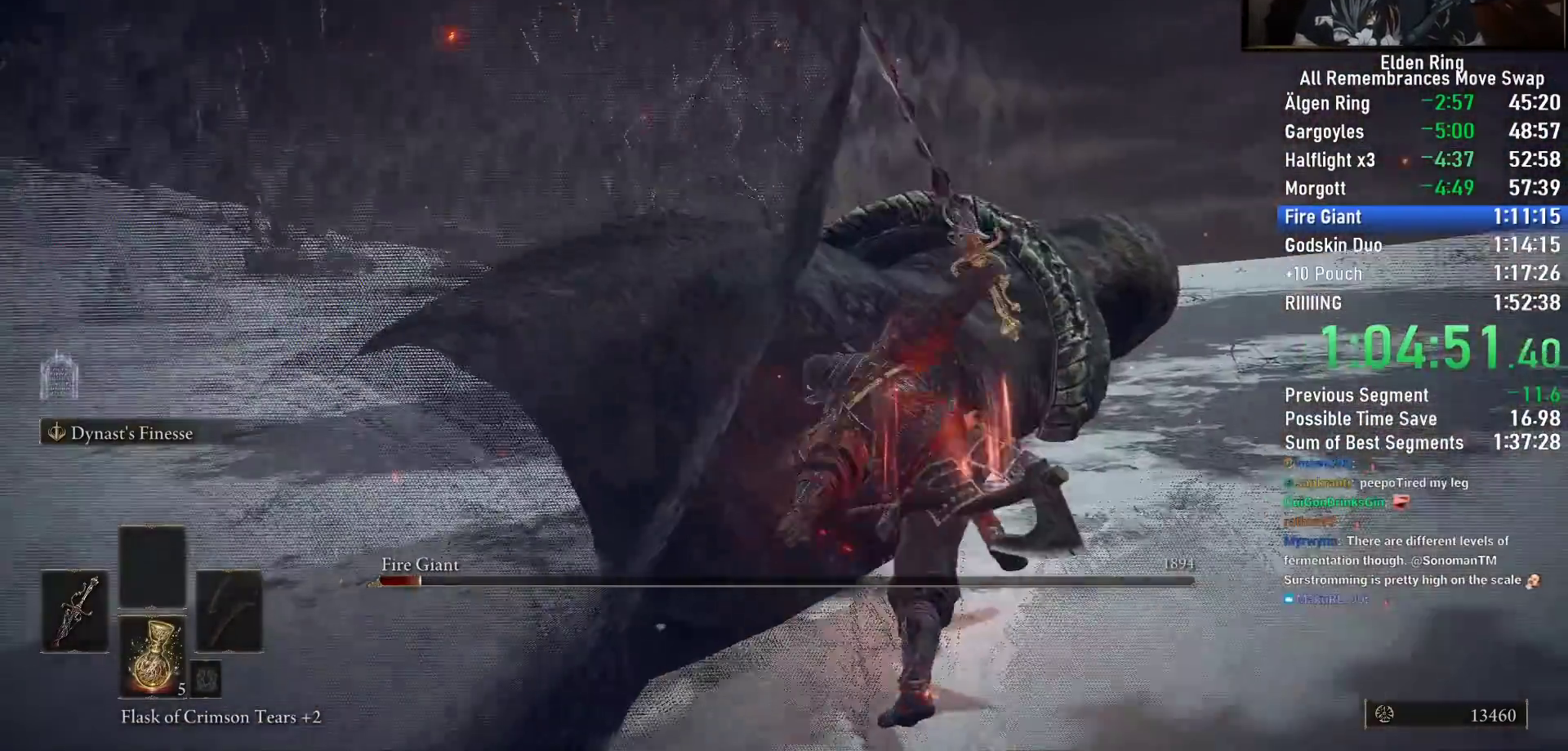
{"buttons": ["R2"], "left_stick": "up-right", "right_stick": "down-left", "events": [[367, "left_stick", "up-right"], [500, "right_stick", "down-left"]]}
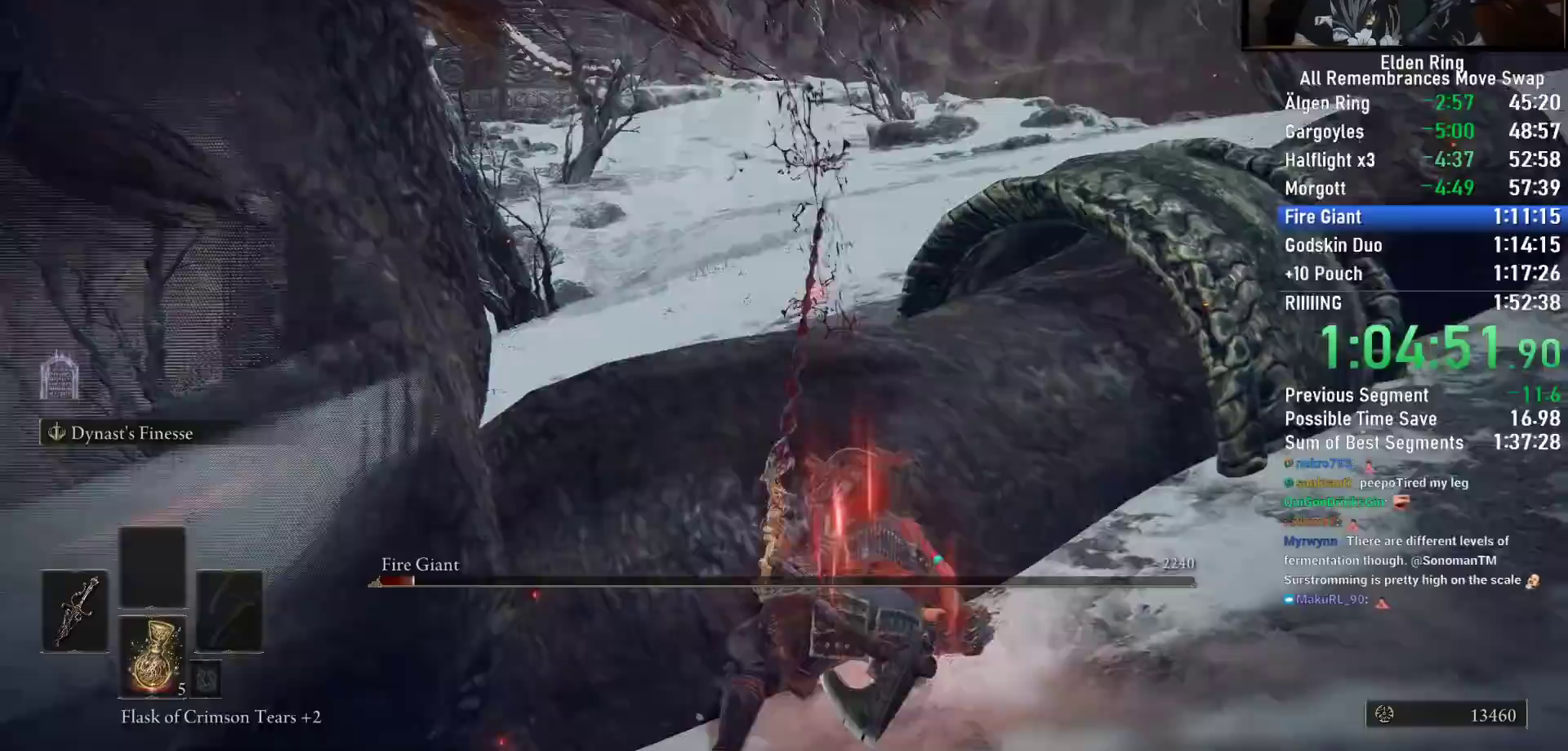
{"buttons": [], "left_stick": "right", "right_stick": "down-left", "events": [[50, "R2", "up"], [50, "left_stick", "right"]]}